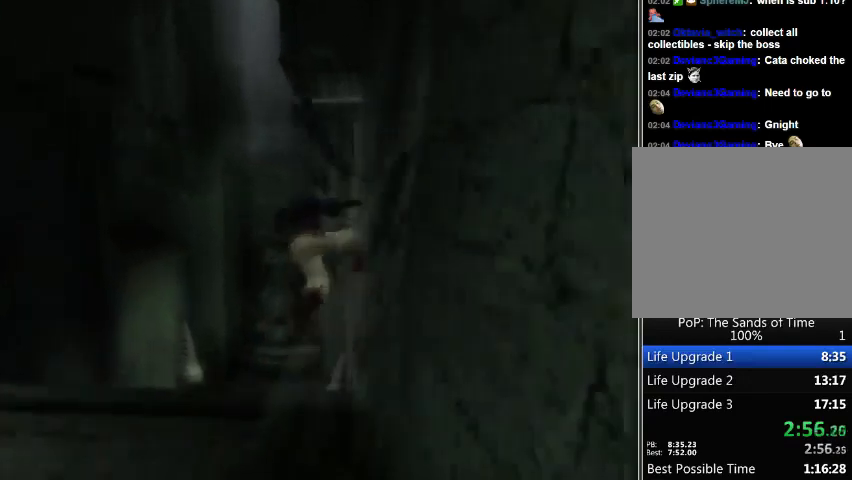
Gameplay with a controller (Xbox layout); each line is a JSON object with the inputs held at the frame after it. "events" lists button and stick changes between this image and that frame as [ms after this image, input, new state], when the widget could be followed in between. Not read: L2 L3 R2 R3.
{"buttons": ["R1"], "left_stick": "up", "right_stick": "center", "events": []}
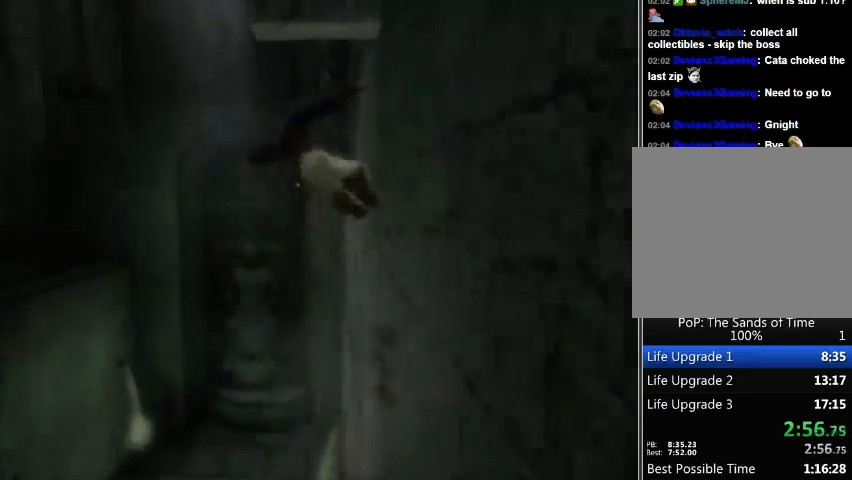
{"buttons": ["R1"], "left_stick": "up", "right_stick": "center", "events": []}
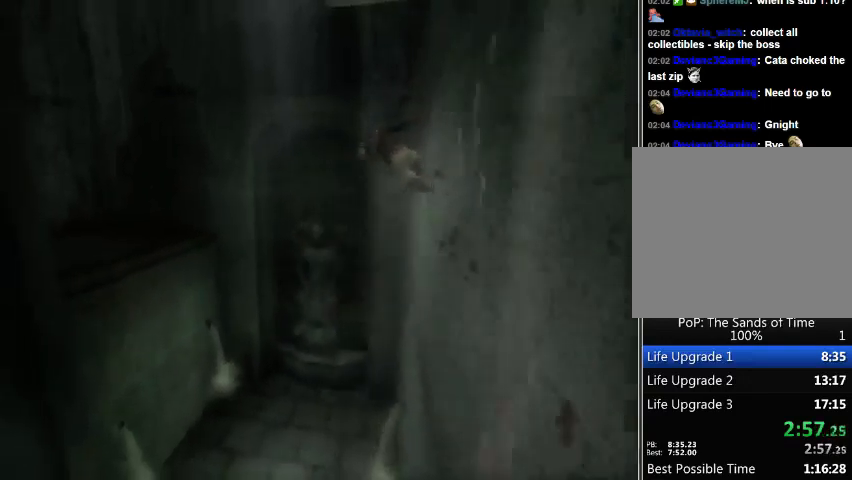
{"buttons": ["A", "R1"], "left_stick": "up", "right_stick": "center", "events": [[200, "A", "down"], [267, "A", "up"], [333, "A", "down"], [400, "A", "up"], [467, "A", "down"]]}
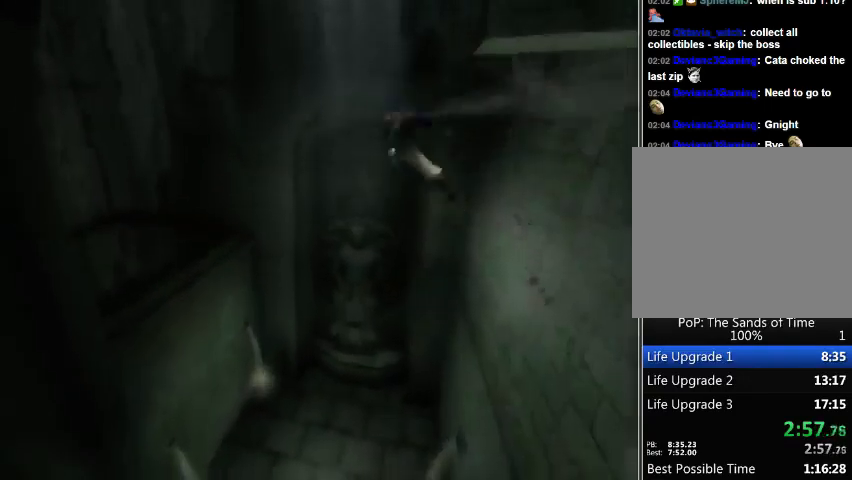
{"buttons": [], "left_stick": "center", "right_stick": "center", "events": [[33, "A", "up"], [200, "R1", "up"], [267, "left_stick", "center"], [367, "A", "down"], [367, "R1", "down"], [433, "R1", "up"], [467, "A", "up"]]}
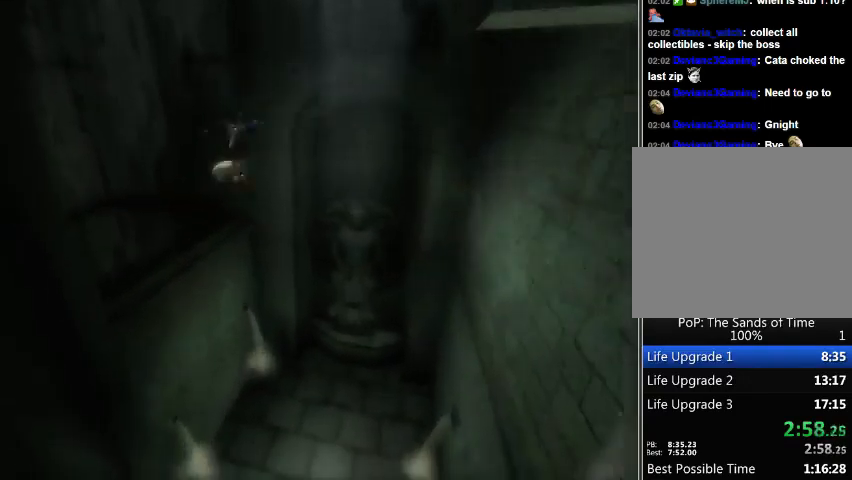
{"buttons": [], "left_stick": "up", "right_stick": "center", "events": [[33, "A", "down"], [100, "A", "up"], [167, "A", "down"], [233, "A", "up"], [267, "left_stick", "up"], [433, "A", "down"], [500, "A", "up"]]}
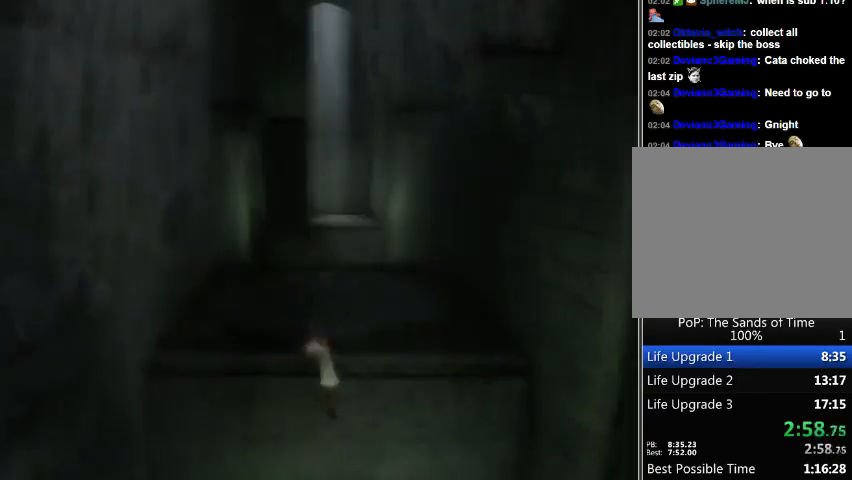
{"buttons": [], "left_stick": "up", "right_stick": "center", "events": [[100, "A", "down"], [133, "A", "up"]]}
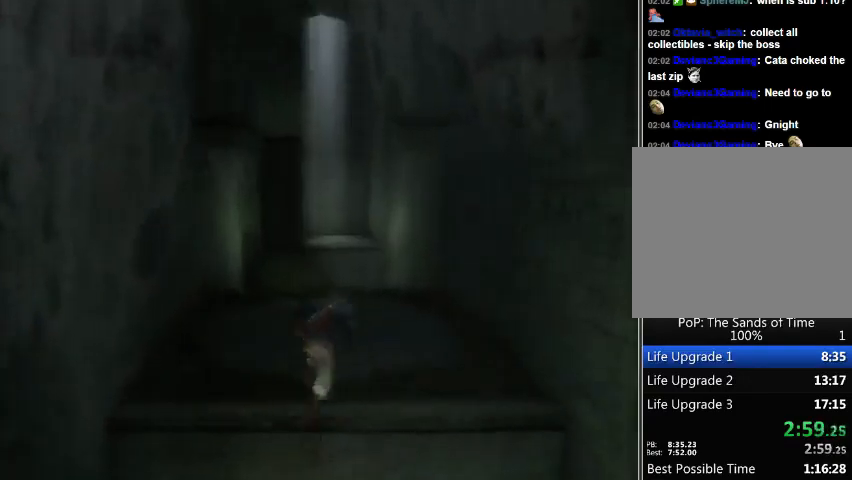
{"buttons": [], "left_stick": "up", "right_stick": "center", "events": []}
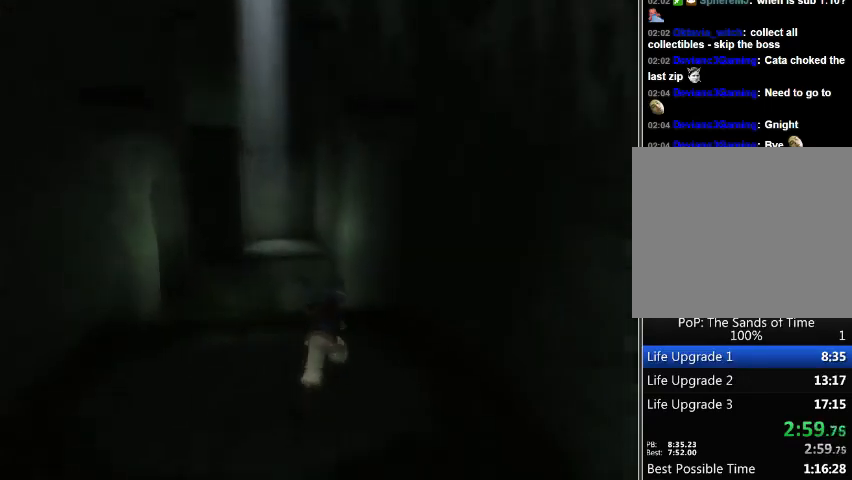
{"buttons": [], "left_stick": "up", "right_stick": "center", "events": []}
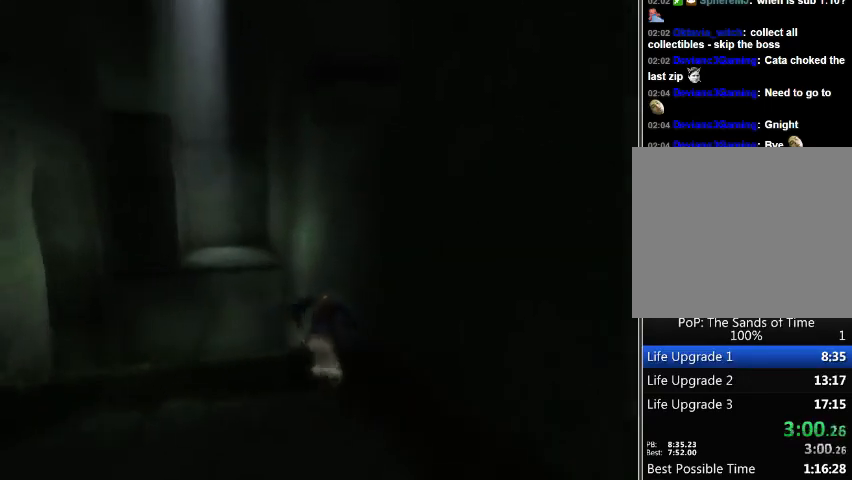
{"buttons": ["R1"], "left_stick": "up-right", "right_stick": "center", "events": [[133, "R1", "down"], [333, "left_stick", "up-right"]]}
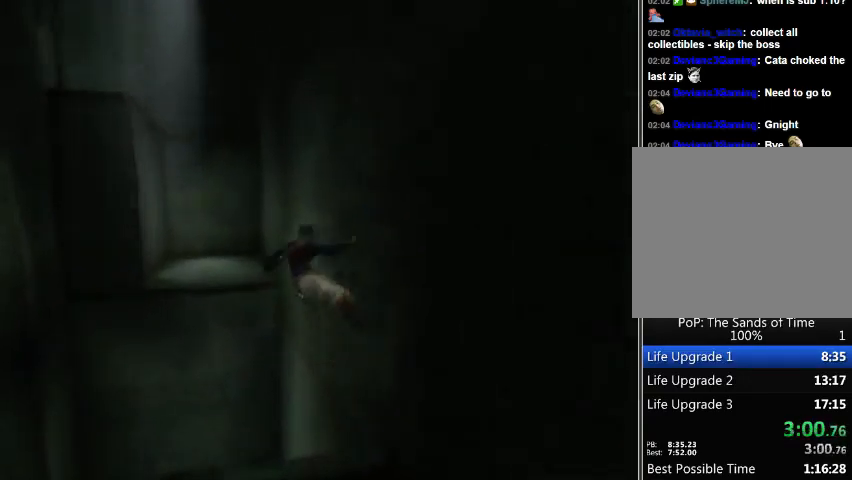
{"buttons": ["R1"], "left_stick": "up-right", "right_stick": "center", "events": []}
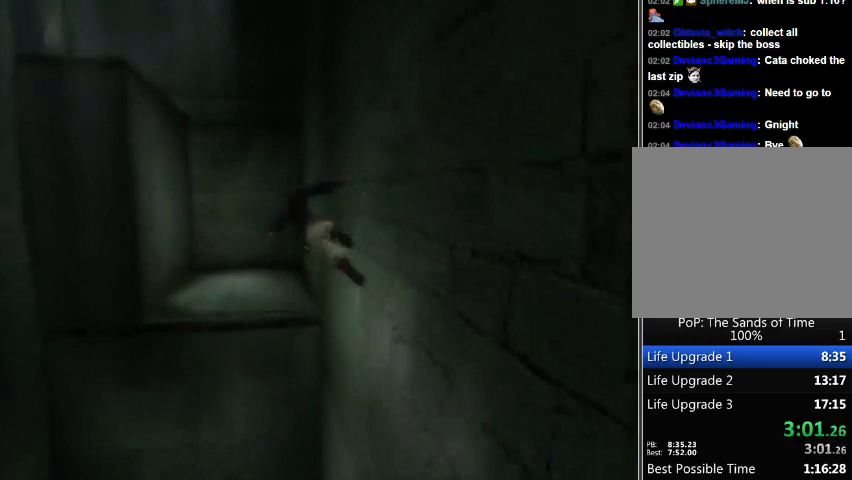
{"buttons": [], "left_stick": "up-right", "right_stick": "center", "events": [[33, "R1", "up"]]}
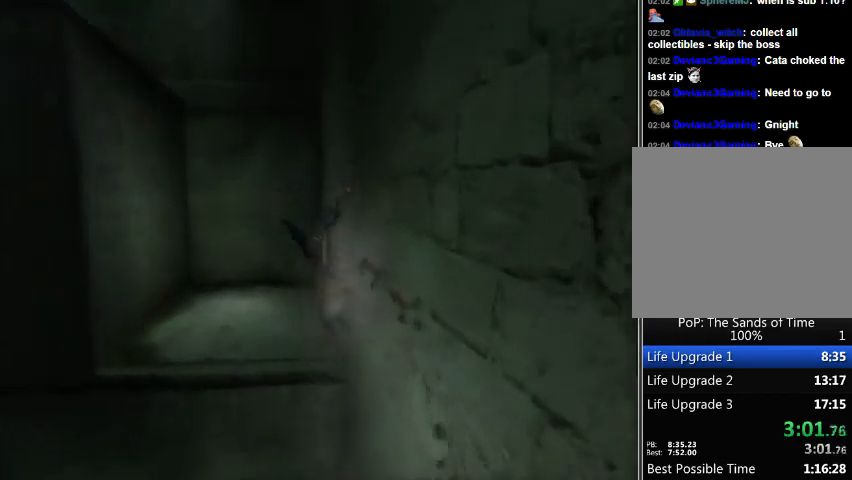
{"buttons": [], "left_stick": "right", "right_stick": "center", "events": [[400, "left_stick", "right"]]}
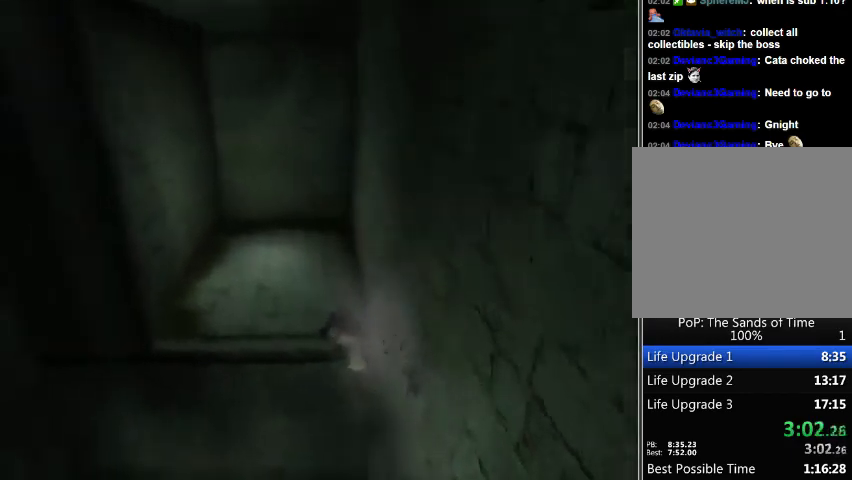
{"buttons": [], "left_stick": "right", "right_stick": "center", "events": [[67, "R1", "down"], [233, "R1", "up"]]}
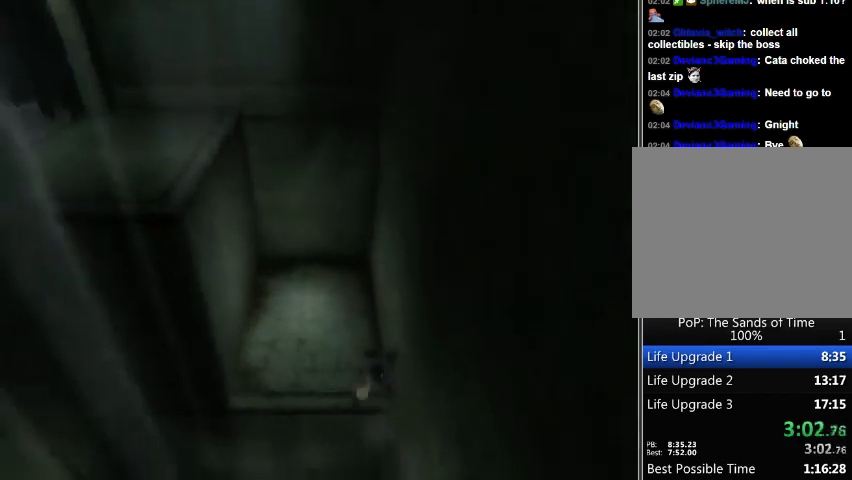
{"buttons": ["R1"], "left_stick": "right", "right_stick": "center", "events": [[200, "R1", "down"]]}
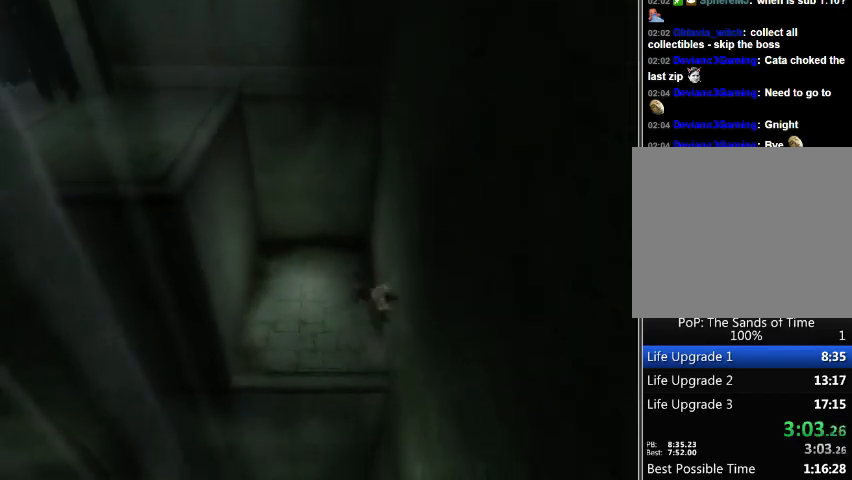
{"buttons": ["R1"], "left_stick": "center", "right_stick": "center", "events": [[167, "A", "down"], [333, "left_stick", "center"], [367, "A", "up"]]}
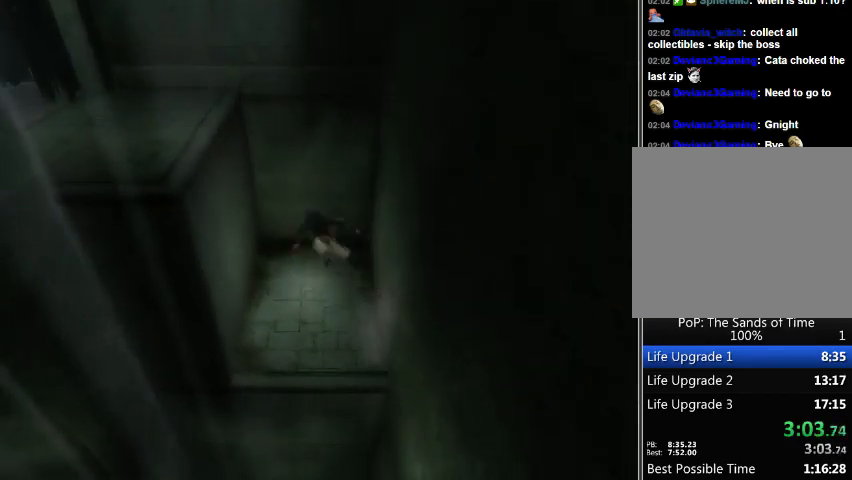
{"buttons": ["A"], "left_stick": "up-left", "right_stick": "center", "events": [[67, "A", "down"], [133, "R1", "up"], [133, "left_stick", "up-left"], [167, "A", "up"], [267, "A", "down"], [300, "A", "up"], [367, "A", "down"], [433, "A", "up"], [500, "A", "down"]]}
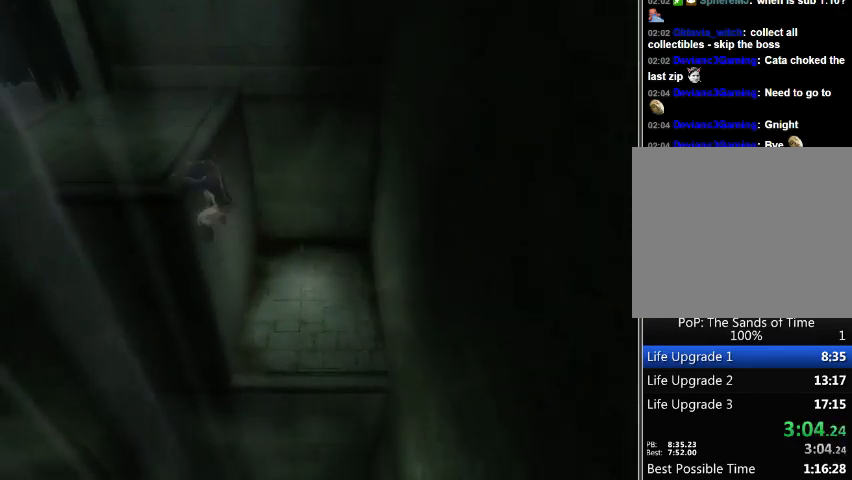
{"buttons": [], "left_stick": "up-left", "right_stick": "center", "events": [[100, "A", "up"], [133, "A", "down"], [200, "A", "up"]]}
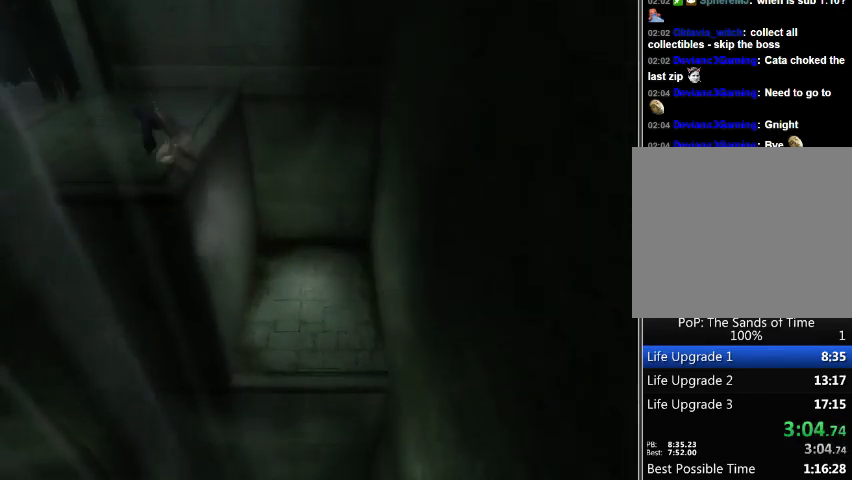
{"buttons": [], "left_stick": "up-left", "right_stick": "center", "events": []}
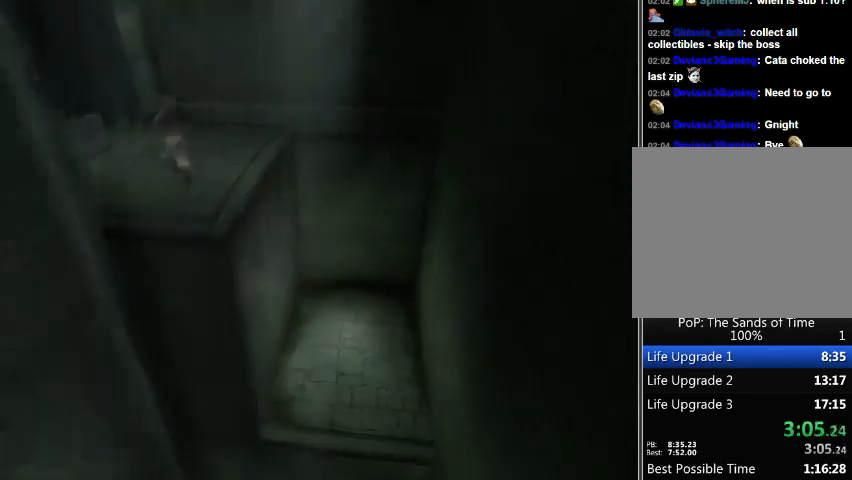
{"buttons": [], "left_stick": "up-left", "right_stick": "center", "events": [[67, "A", "down"], [167, "A", "up"], [233, "A", "down"], [300, "A", "up"], [400, "A", "down"], [433, "A", "up"]]}
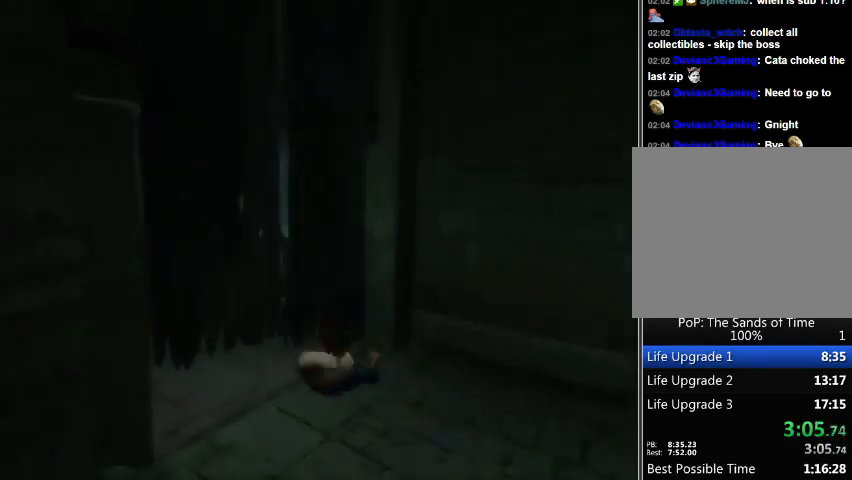
{"buttons": [], "left_stick": "up-left", "right_stick": "center", "events": [[33, "A", "down"], [67, "A", "up"], [133, "A", "down"], [200, "A", "up"], [267, "A", "down"], [333, "A", "up"], [433, "A", "down"], [467, "A", "up"]]}
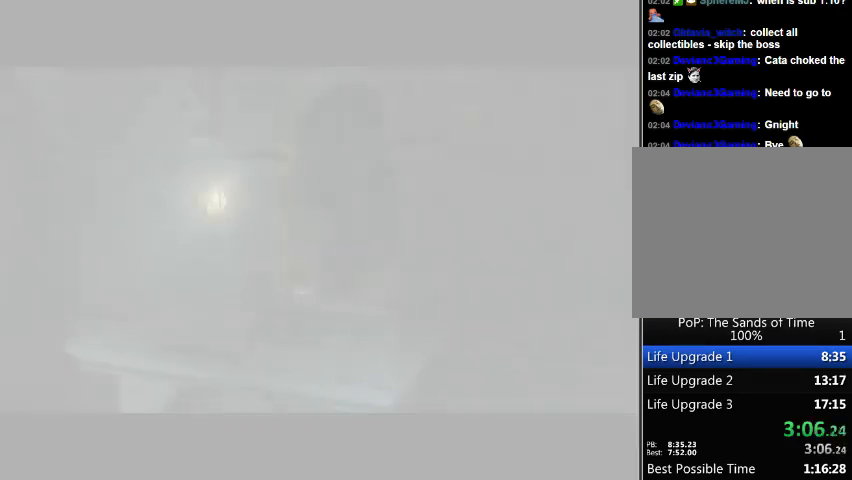
{"buttons": [], "left_stick": "up-left", "right_stick": "center", "events": [[67, "A", "down"], [133, "A", "up"], [200, "A", "down"], [233, "A", "up"], [333, "A", "down"], [400, "A", "up"]]}
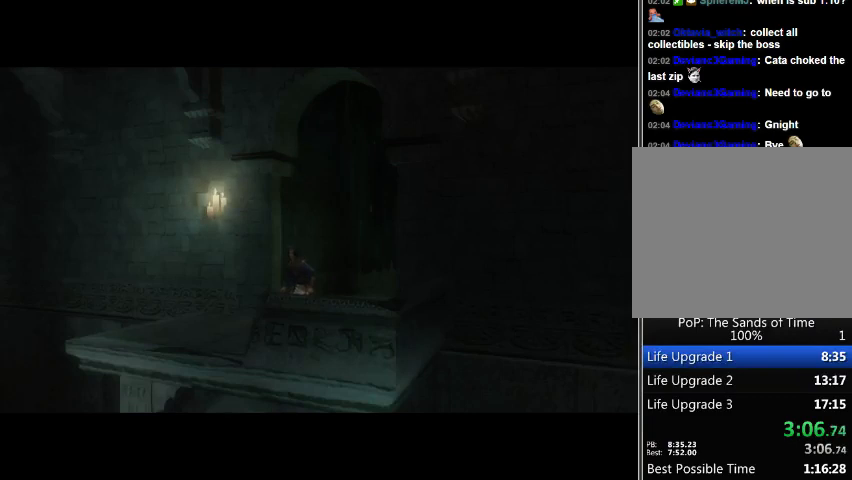
{"buttons": [], "left_stick": "up-left", "right_stick": "center", "events": [[133, "A", "down"], [200, "A", "up"], [300, "A", "down"], [367, "A", "up"], [400, "A", "down"], [500, "A", "up"]]}
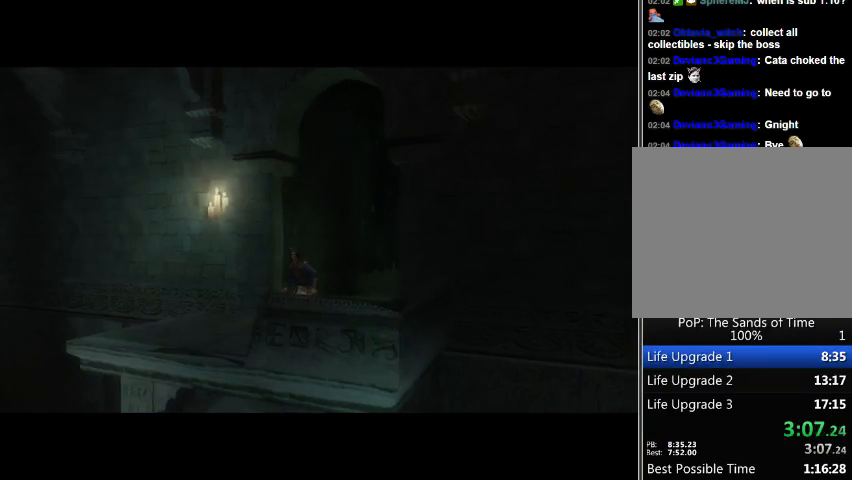
{"buttons": [], "left_stick": "up-left", "right_stick": "center", "events": [[67, "A", "down"], [133, "A", "up"], [200, "A", "down"], [300, "A", "up"], [367, "A", "down"], [433, "A", "up"]]}
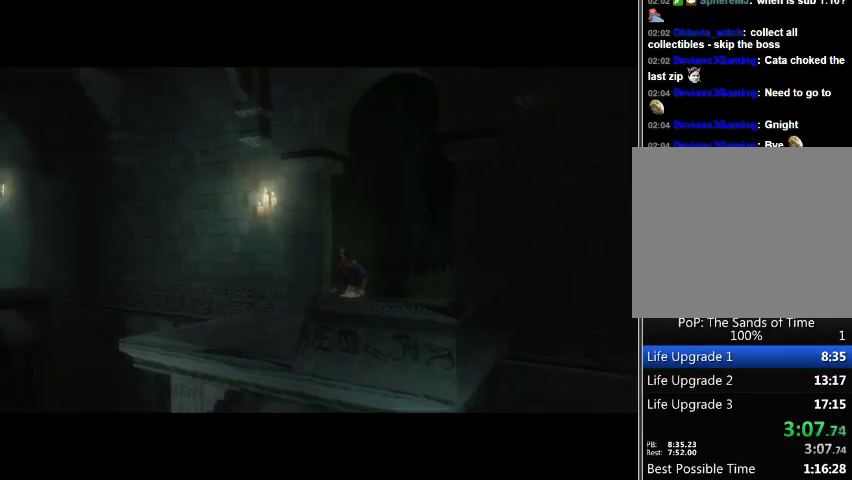
{"buttons": [], "left_stick": "center", "right_stick": "center", "events": [[33, "A", "down"], [133, "A", "up"], [133, "left_stick", "center"], [400, "A", "down"], [500, "A", "up"]]}
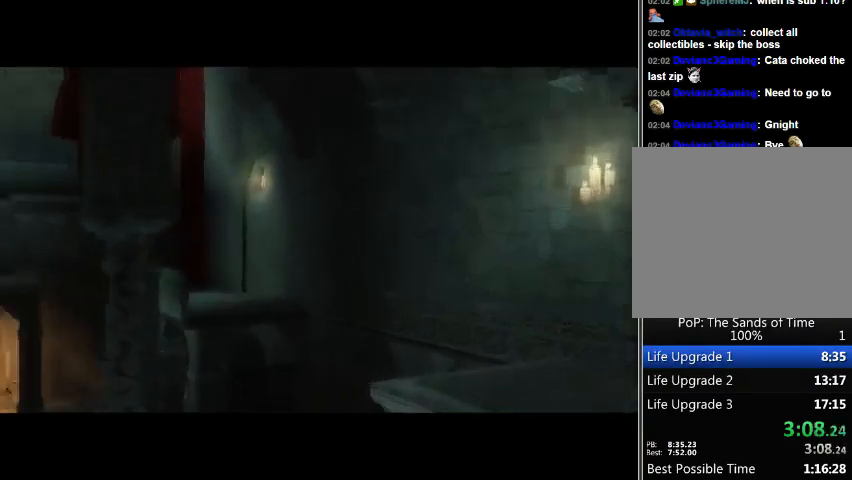
{"buttons": [], "left_stick": "center", "right_stick": "center", "events": [[67, "A", "down"], [133, "A", "up"], [233, "A", "down"], [333, "A", "up"], [400, "A", "down"], [500, "A", "up"]]}
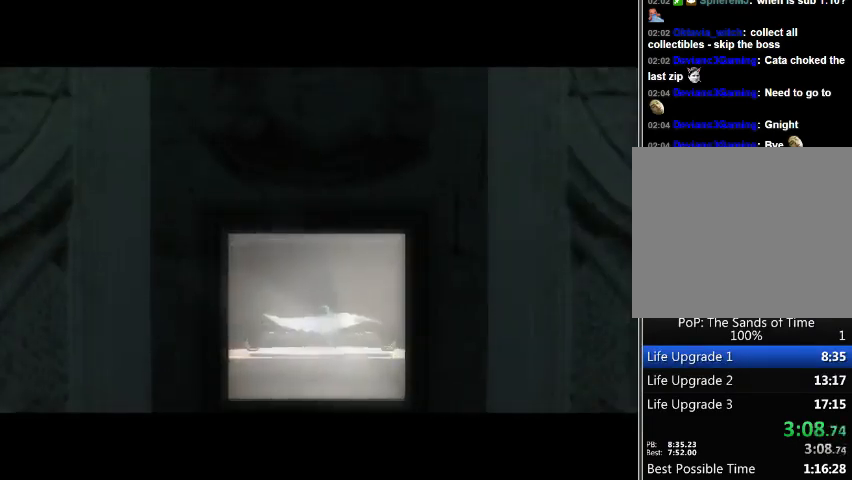
{"buttons": [], "left_stick": "center", "right_stick": "center", "events": [[33, "A", "down"], [133, "A", "up"], [267, "A", "down"], [333, "A", "up"]]}